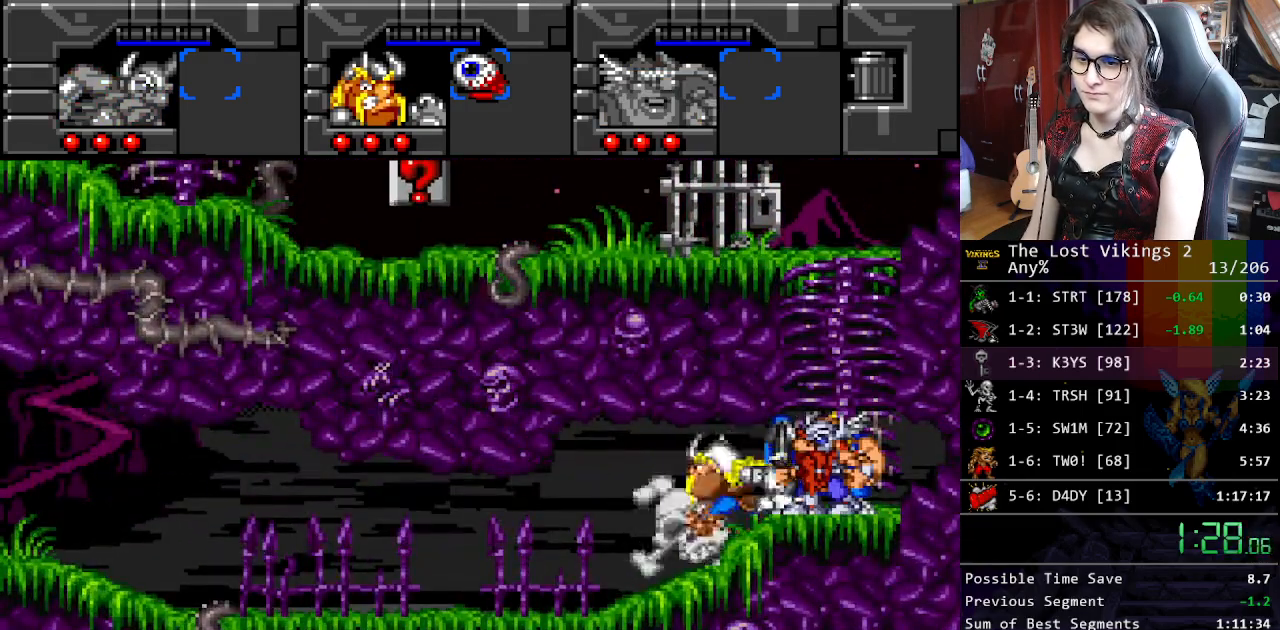
Gameplay with a controller (Nintendo layout); each line is a JSON object with the inputs held at the frame after it. "events" lists button and stick changes between this image and that frame as [ms after this image, input, new state], when the widget could be followed in between. Not read: L3 R3.
{"buttons": ["Y", "L1", "DPAD_LEFT"], "events": [[100, "L1", "up"], [234, "Y", "down"], [501, "L1", "down"]]}
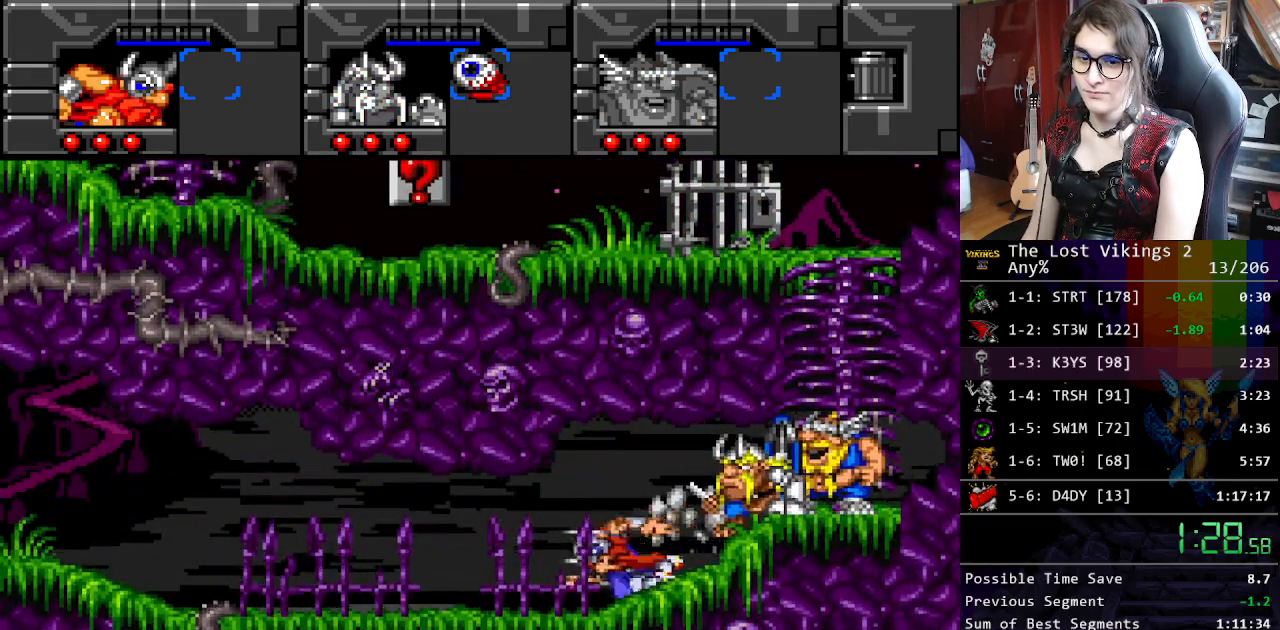
{"buttons": ["DPAD_LEFT"], "events": [[33, "Y", "up"], [50, "DPAD_LEFT", "up"], [100, "DPAD_LEFT", "down"], [100, "L1", "up"]]}
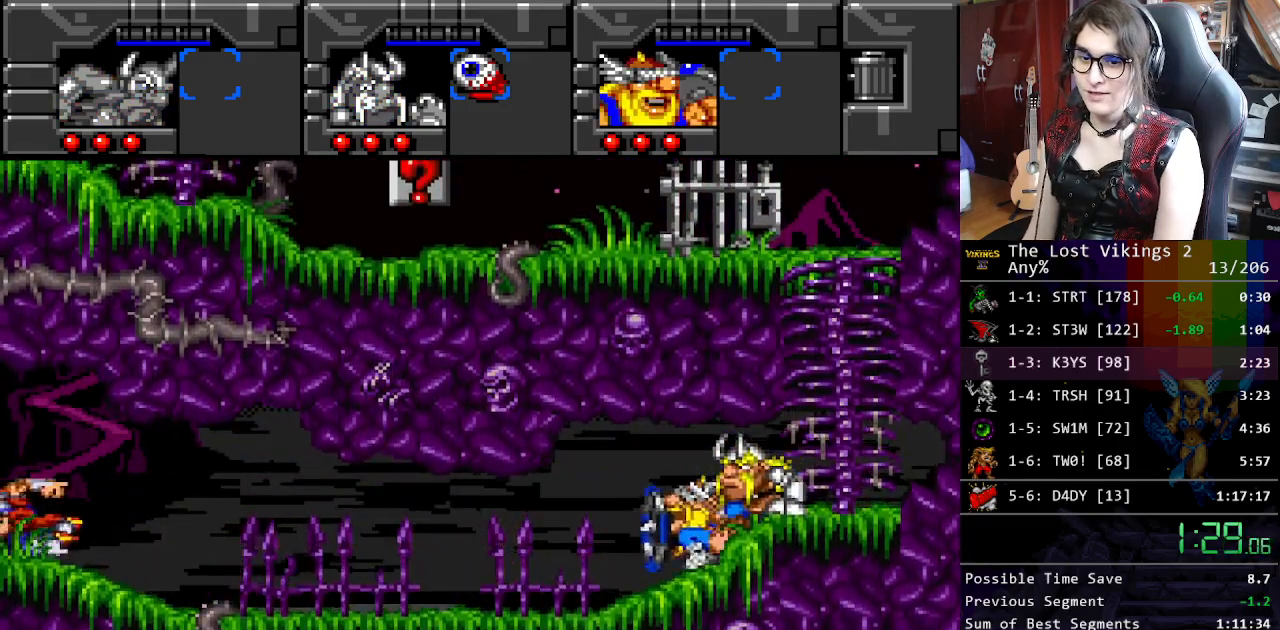
{"buttons": ["DPAD_LEFT"], "events": []}
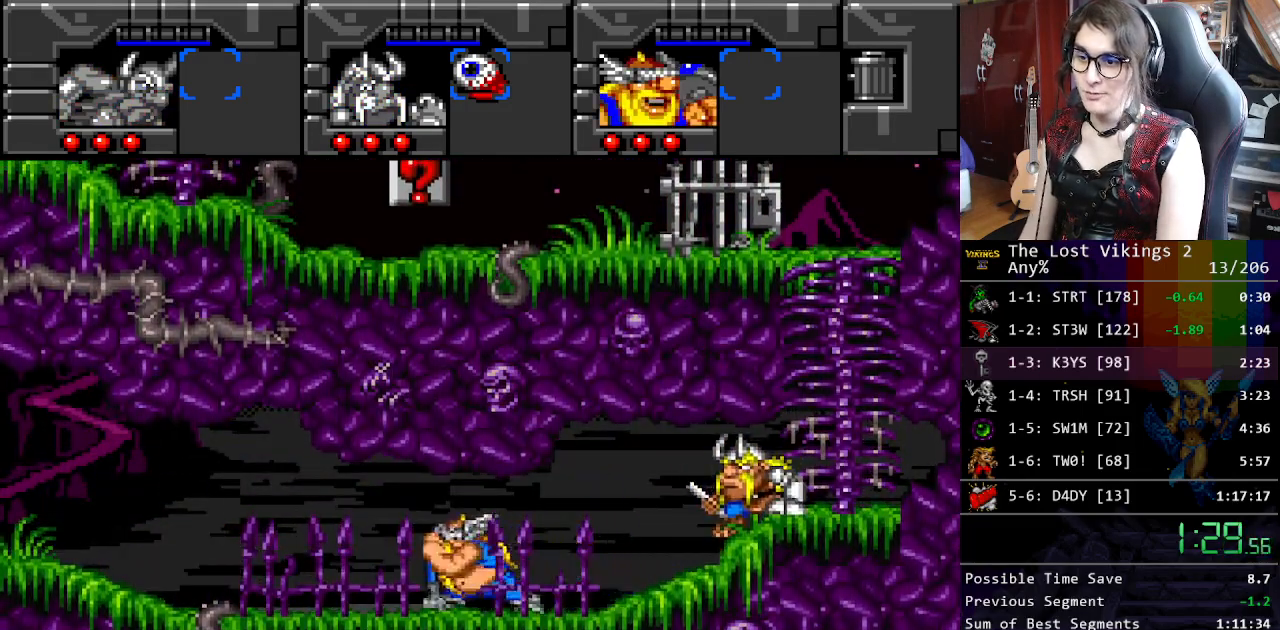
{"buttons": ["L1", "DPAD_LEFT"], "events": [[435, "L1", "down"]]}
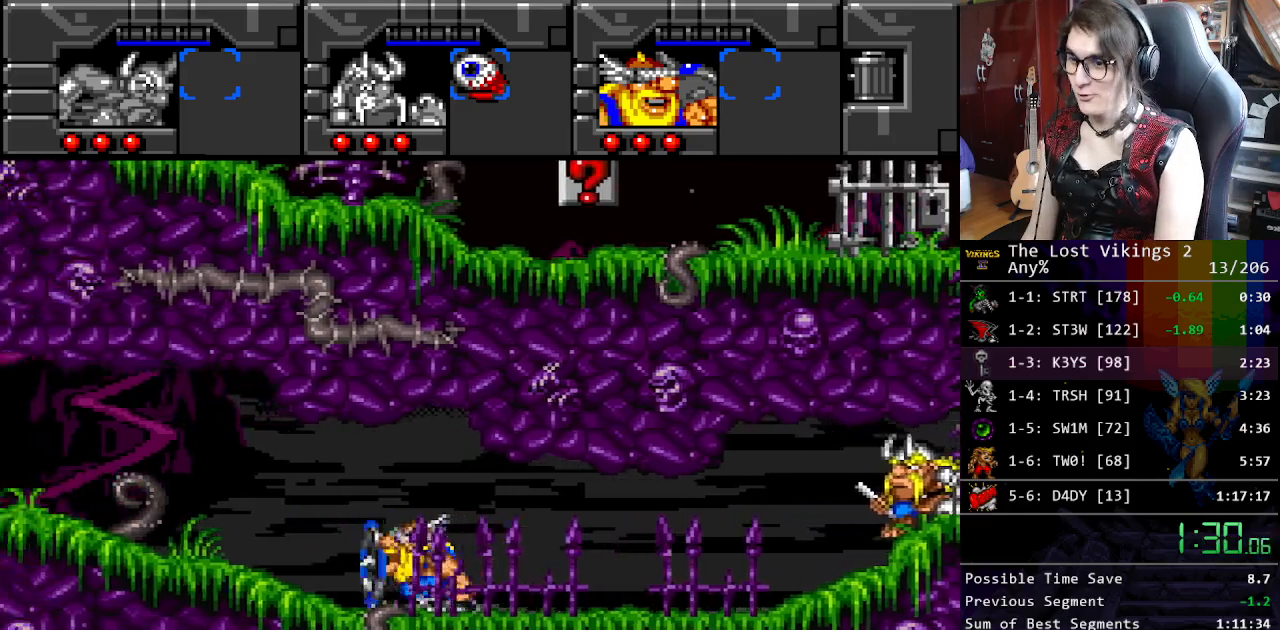
{"buttons": ["DPAD_LEFT"], "events": [[50, "L1", "up"]]}
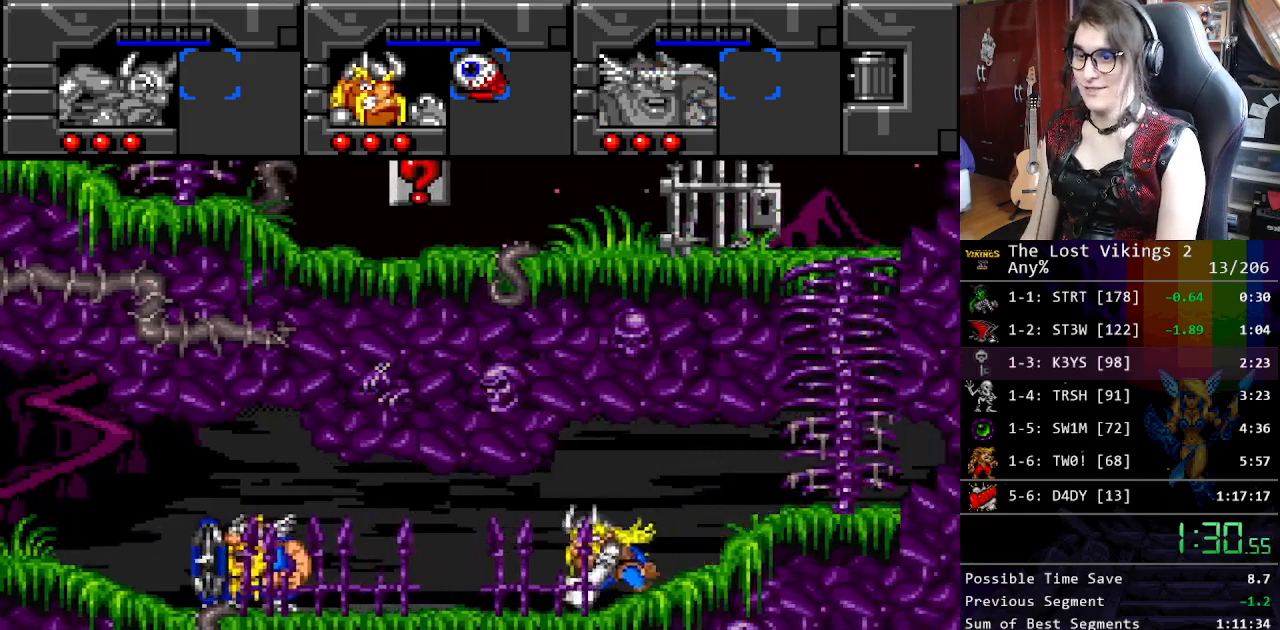
{"buttons": ["DPAD_LEFT"], "events": []}
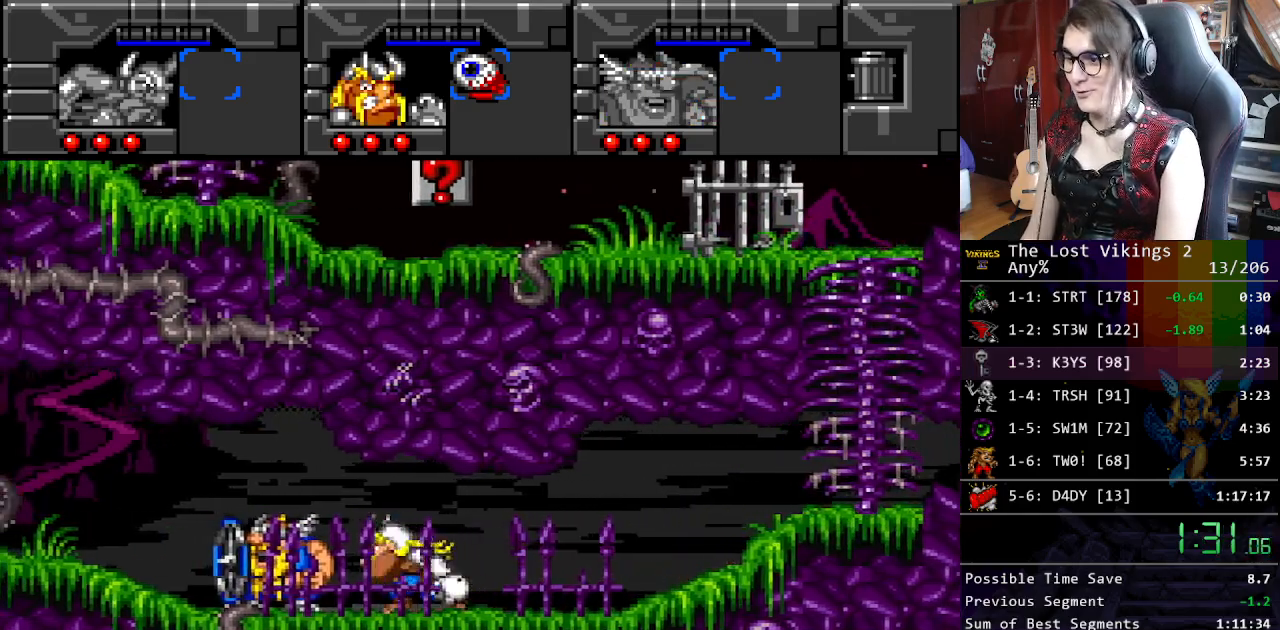
{"buttons": ["DPAD_LEFT"], "events": []}
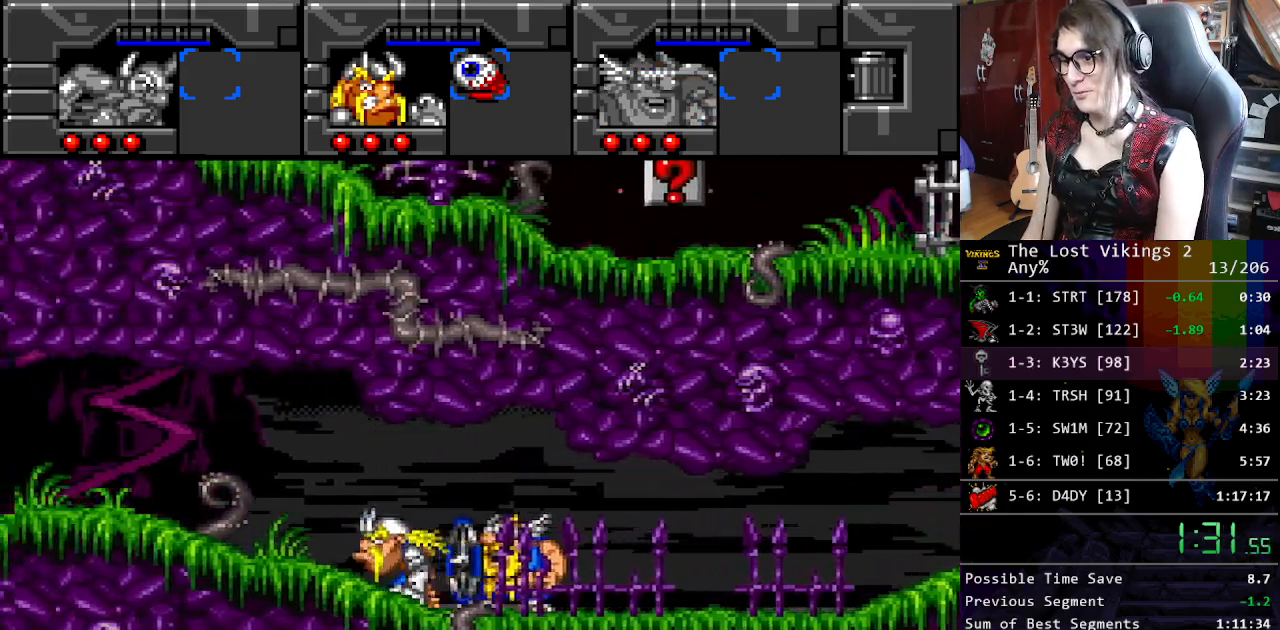
{"buttons": ["DPAD_LEFT"], "events": []}
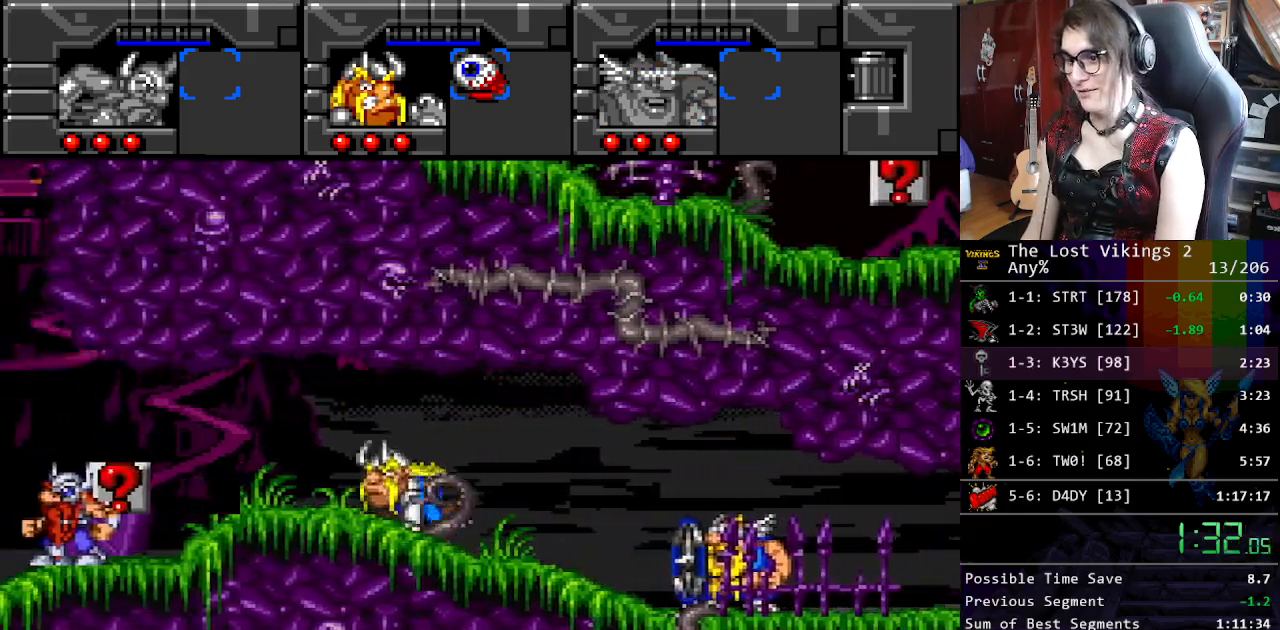
{"buttons": ["DPAD_LEFT"], "events": [[317, "R1", "down"], [467, "R1", "up"]]}
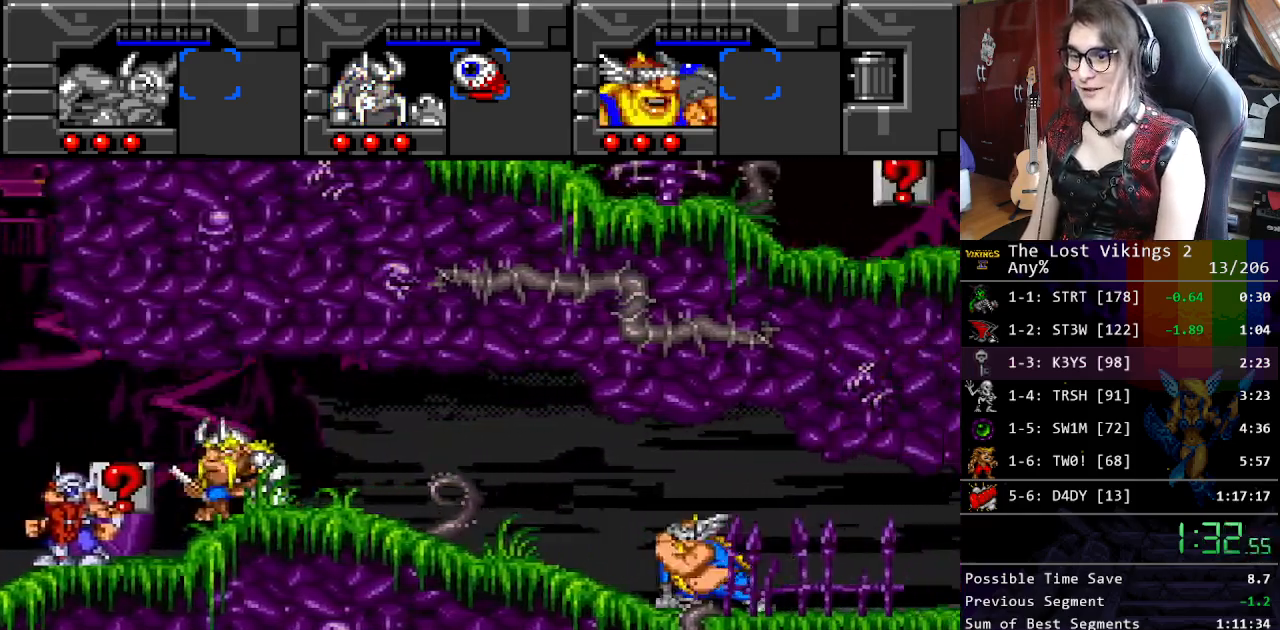
{"buttons": ["DPAD_LEFT"], "events": []}
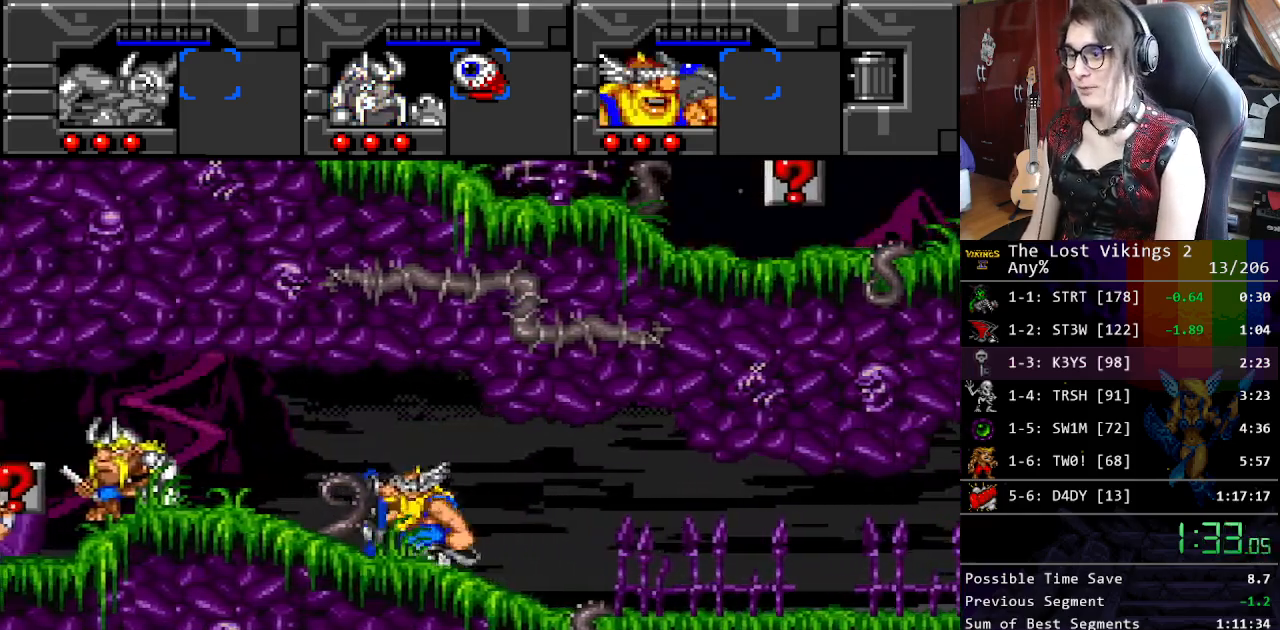
{"buttons": ["DPAD_LEFT"], "events": []}
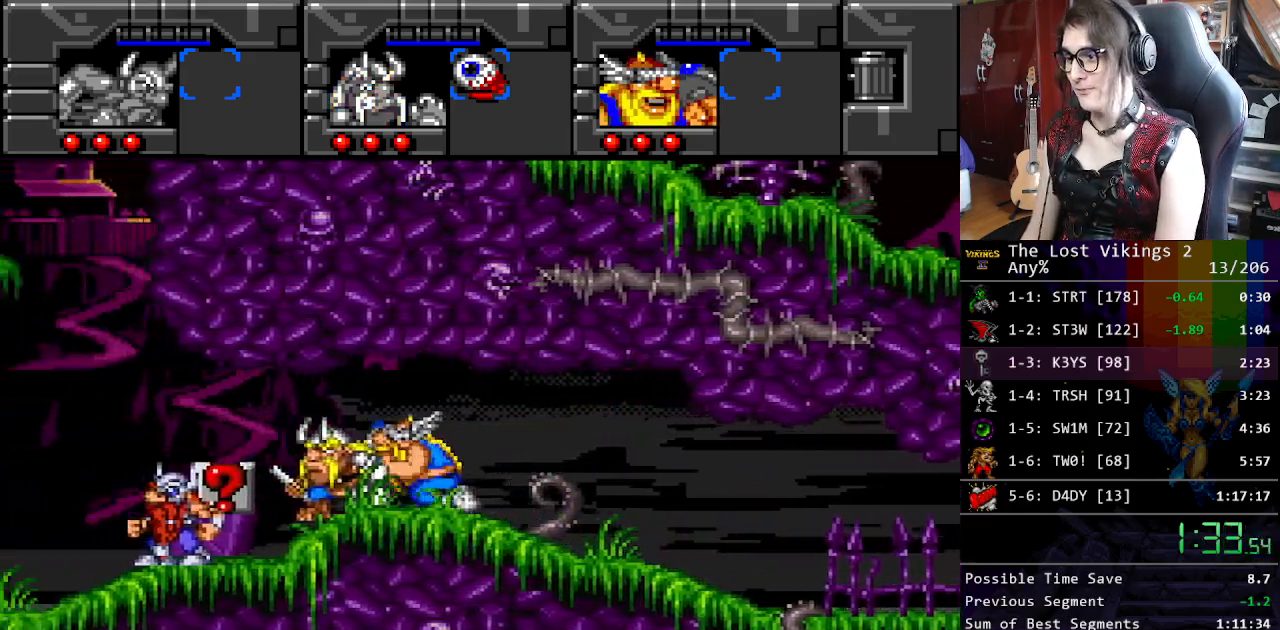
{"buttons": ["DPAD_LEFT"], "events": []}
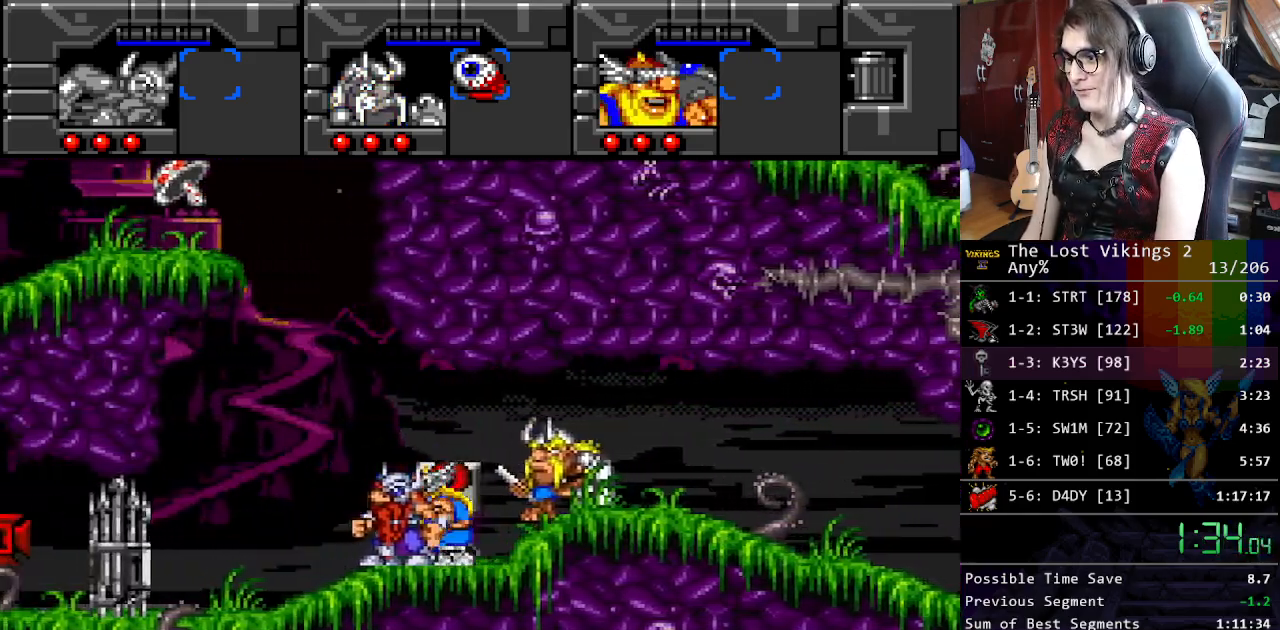
{"buttons": ["B", "DPAD_LEFT"], "events": [[218, "R1", "down"], [334, "R1", "up"], [401, "B", "down"]]}
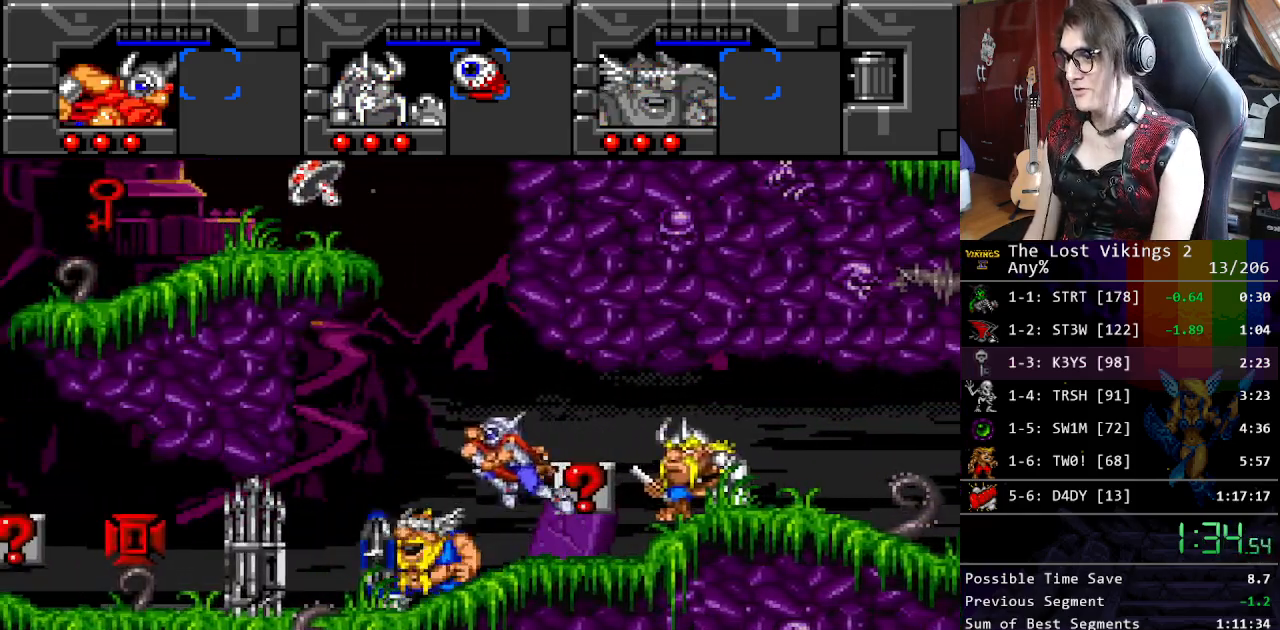
{"buttons": ["B", "DPAD_LEFT"], "events": [[66, "B", "up"], [83, "DPAD_LEFT", "up"], [100, "DPAD_RIGHT", "down"], [233, "B", "down"], [284, "DPAD_RIGHT", "up"], [317, "DPAD_LEFT", "down"]]}
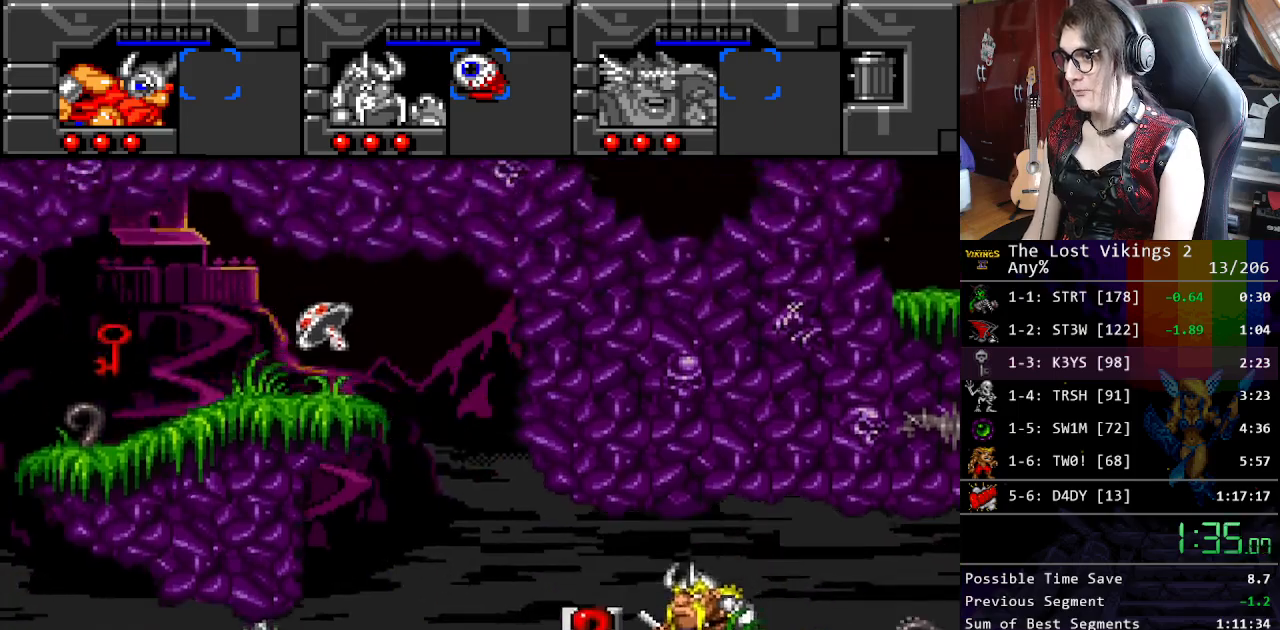
{"buttons": ["DPAD_LEFT"], "events": [[16, "B", "up"]]}
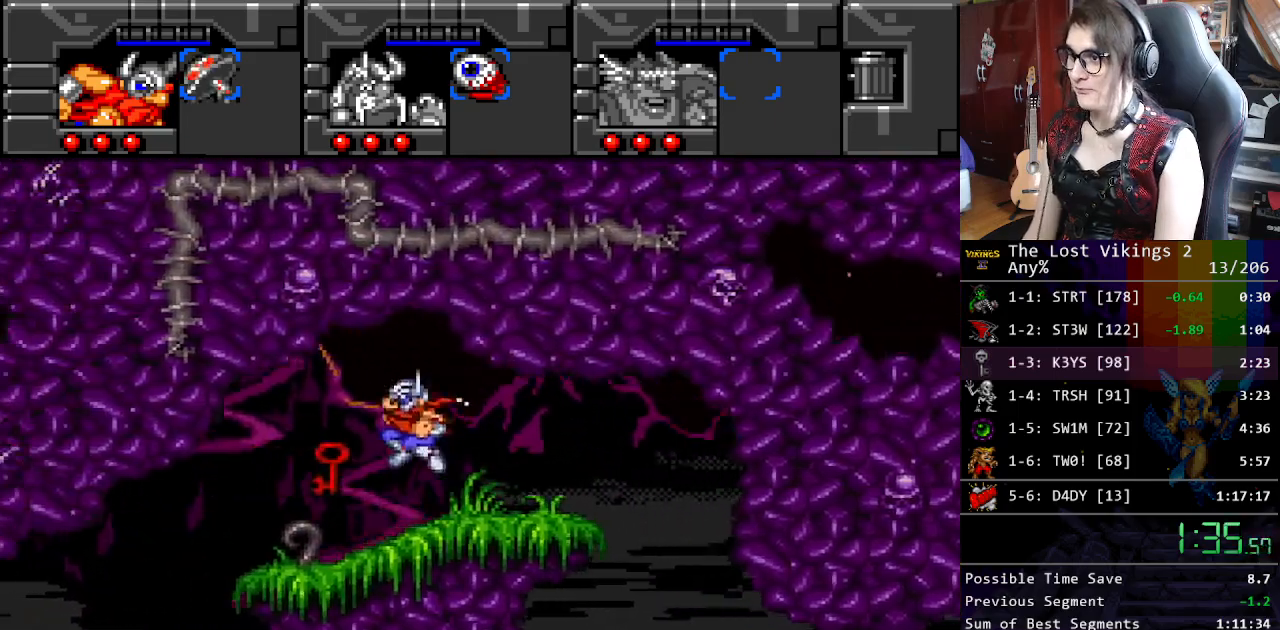
{"buttons": ["DPAD_RIGHT"], "events": [[384, "DPAD_LEFT", "up"], [384, "DPAD_RIGHT", "down"], [384, "SELECT", "down"], [401, "DPAD_RIGHT", "up"], [451, "SELECT", "up"], [468, "DPAD_RIGHT", "down"]]}
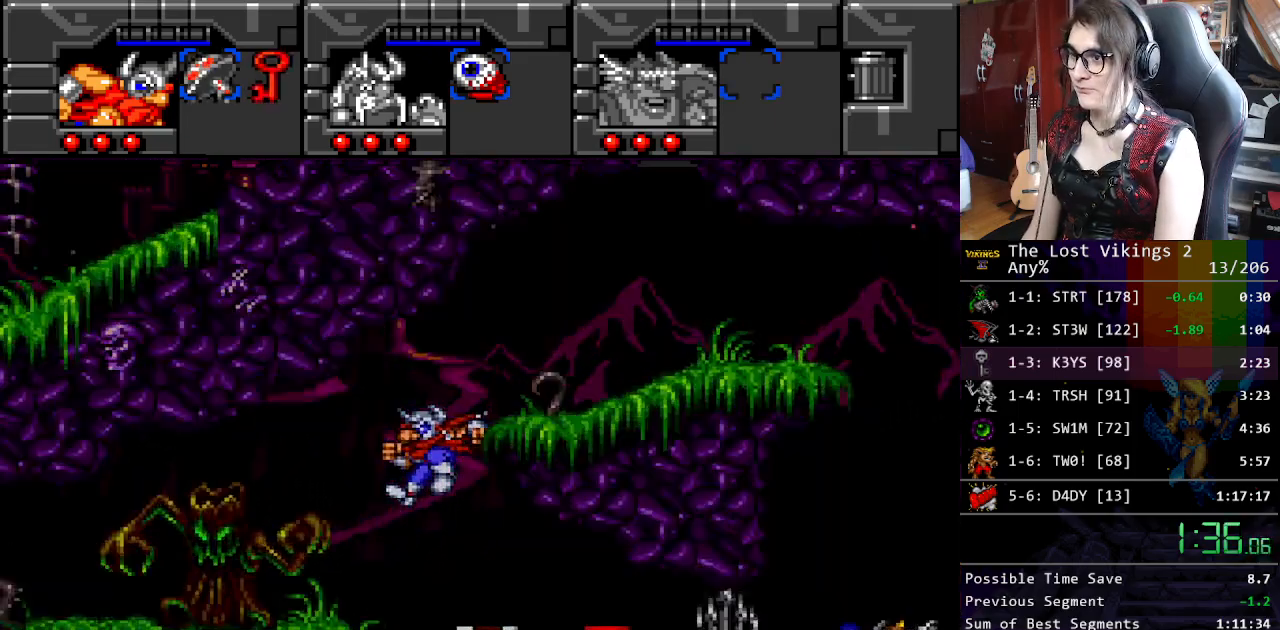
{"buttons": ["DPAD_RIGHT"], "events": [[100, "SELECT", "down"], [184, "SELECT", "up"]]}
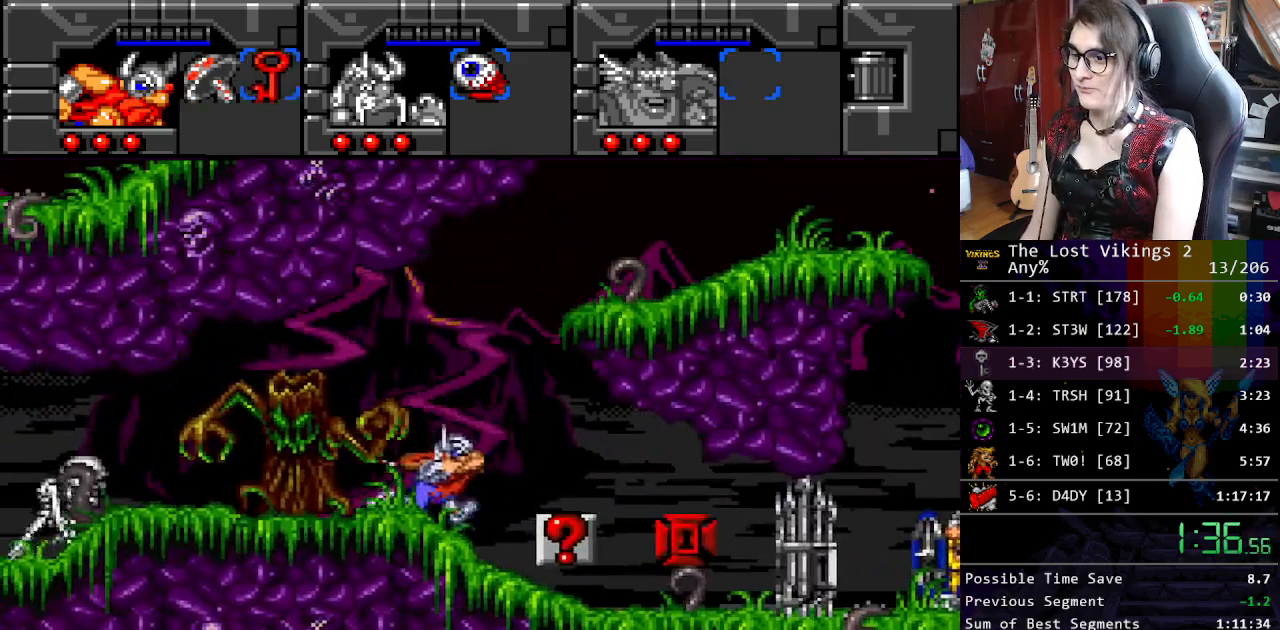
{"buttons": ["DPAD_RIGHT"], "events": []}
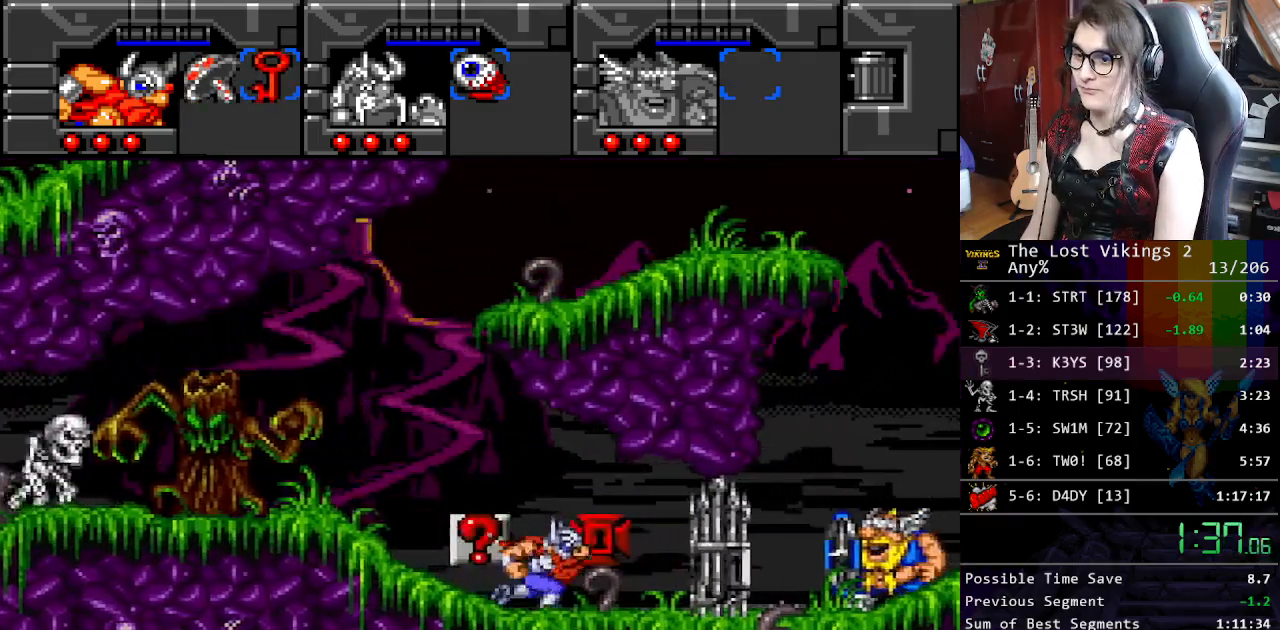
{"buttons": ["DPAD_LEFT"], "events": [[67, "X", "down"], [101, "DPAD_RIGHT", "up"], [151, "R1", "down"], [184, "X", "up"], [234, "DPAD_LEFT", "down"], [268, "R1", "up"]]}
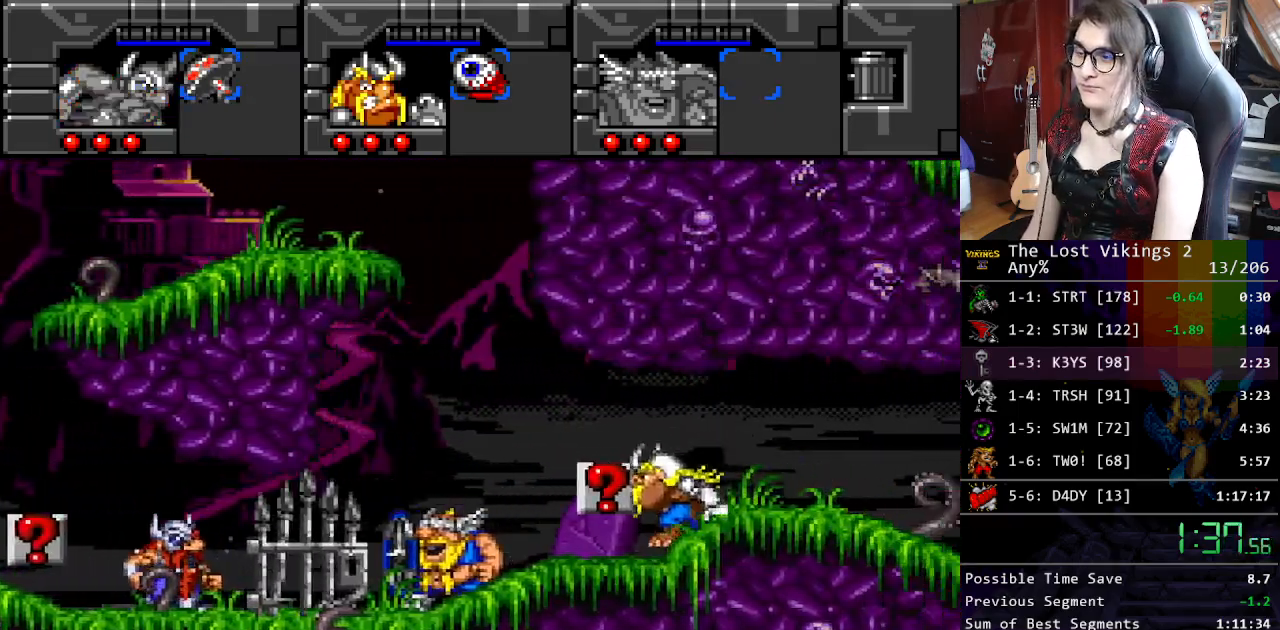
{"buttons": ["DPAD_LEFT"], "events": []}
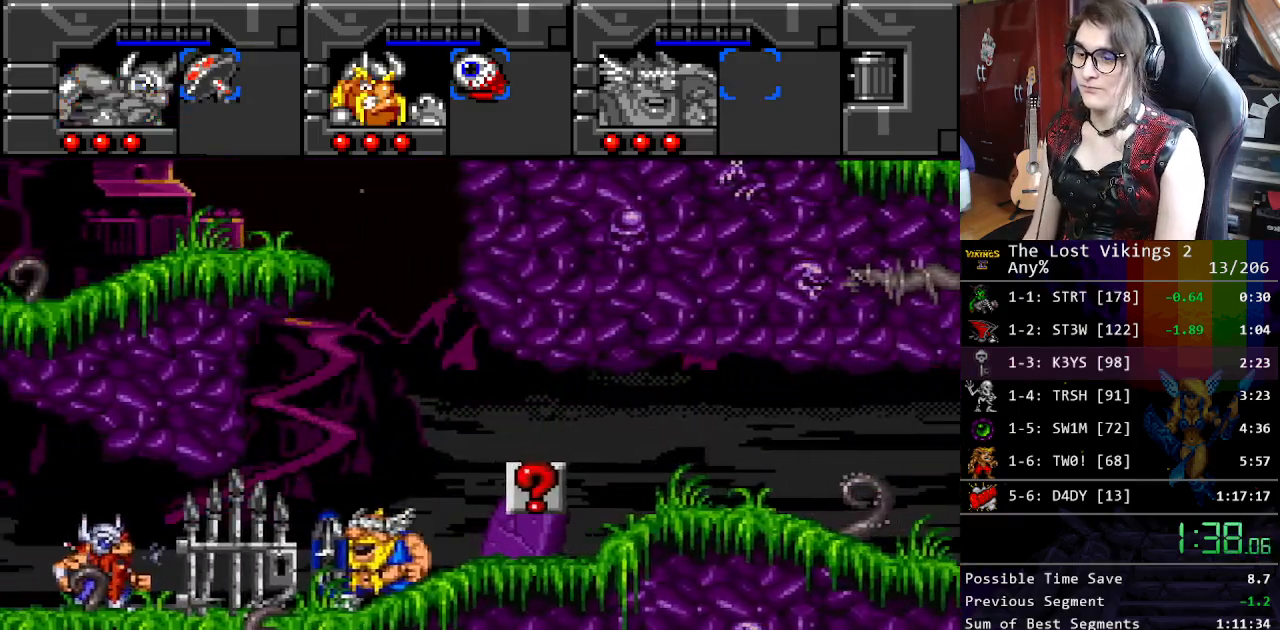
{"buttons": ["DPAD_LEFT"], "events": []}
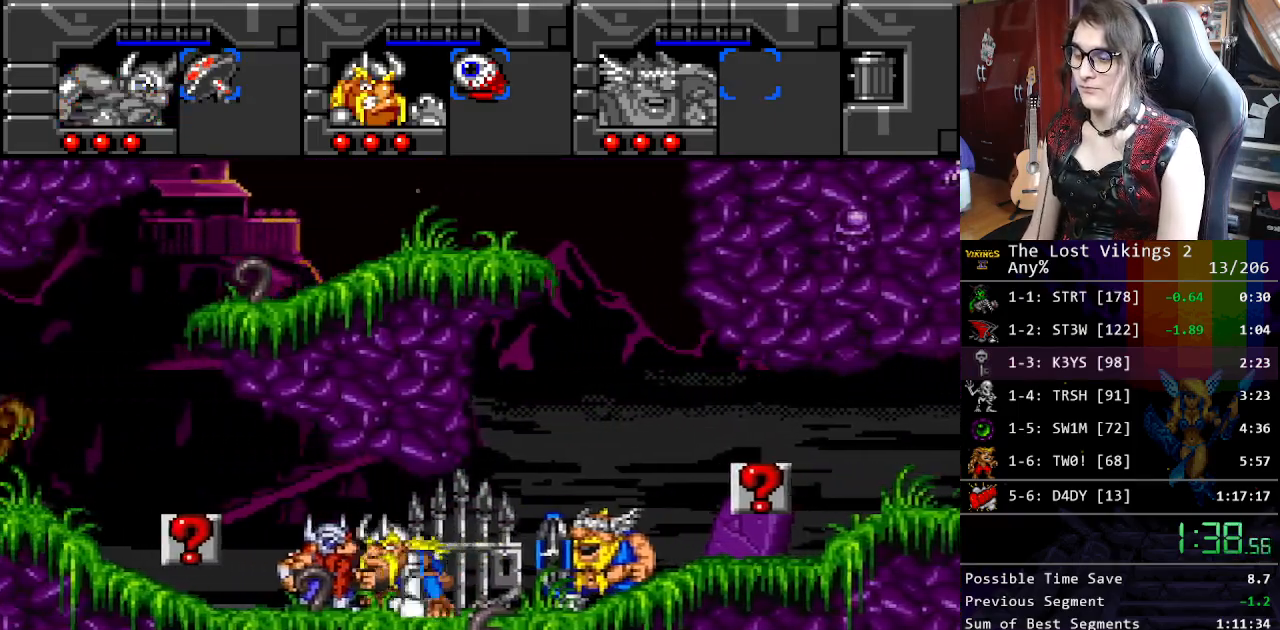
{"buttons": ["DPAD_LEFT"], "events": []}
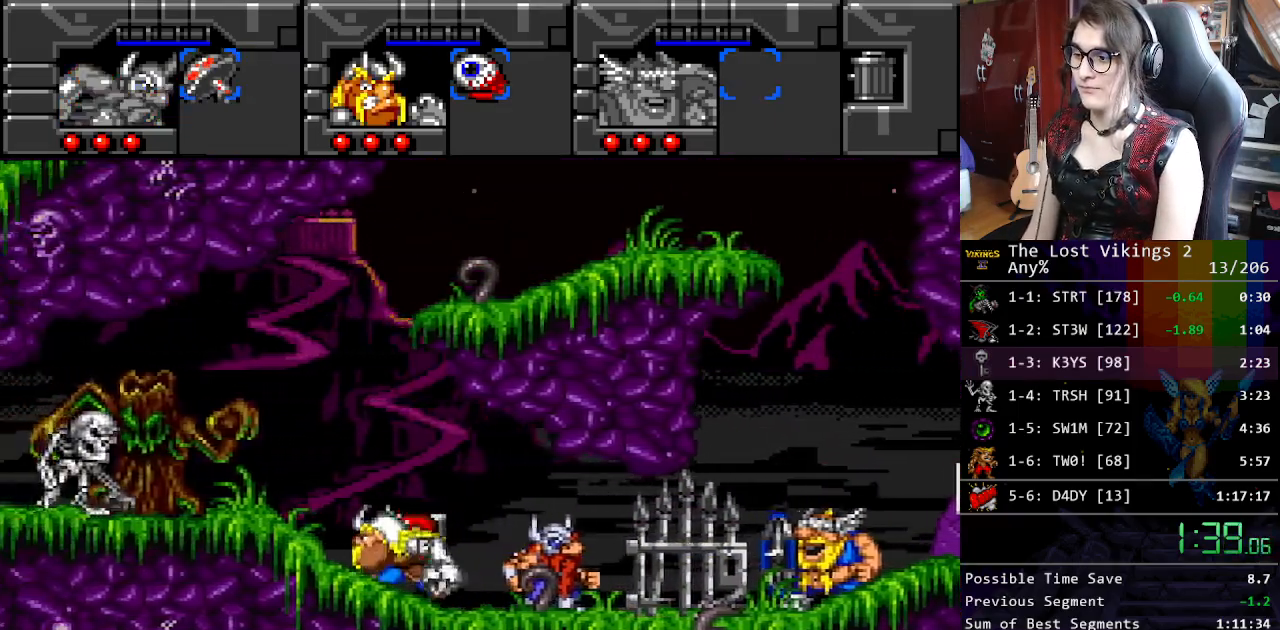
{"buttons": ["L1", "DPAD_LEFT"], "events": [[284, "Y", "down"], [417, "L1", "down"], [417, "Y", "up"]]}
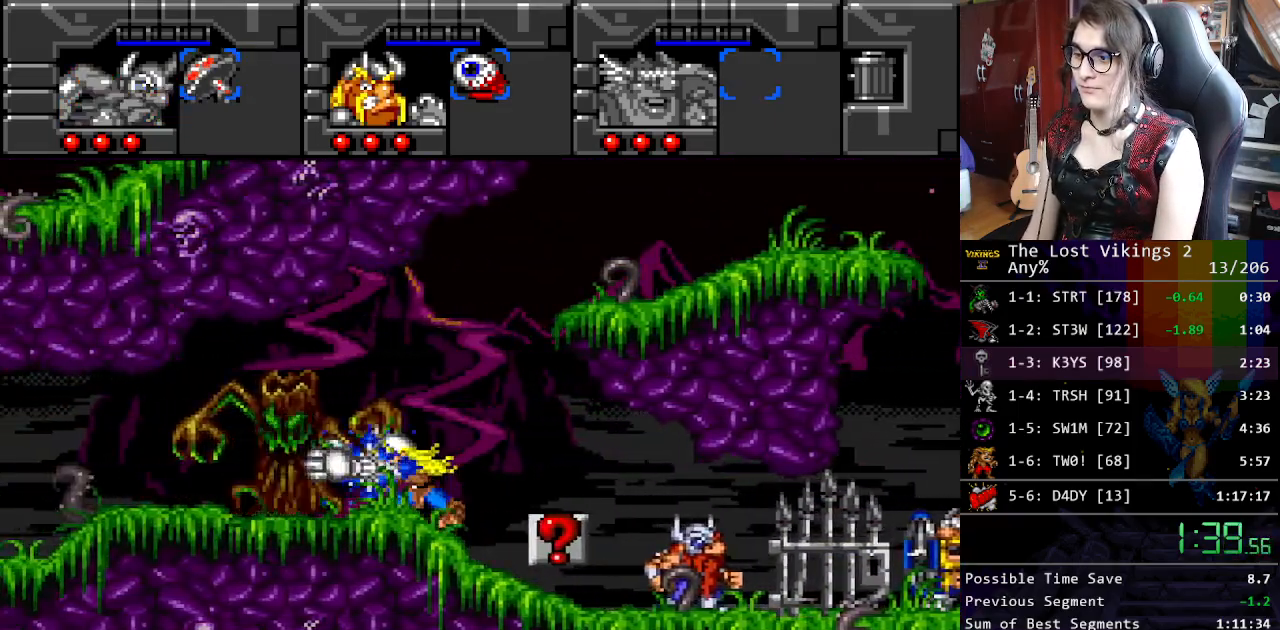
{"buttons": ["Y", "DPAD_LEFT"], "events": [[33, "L1", "up"], [133, "Y", "down"]]}
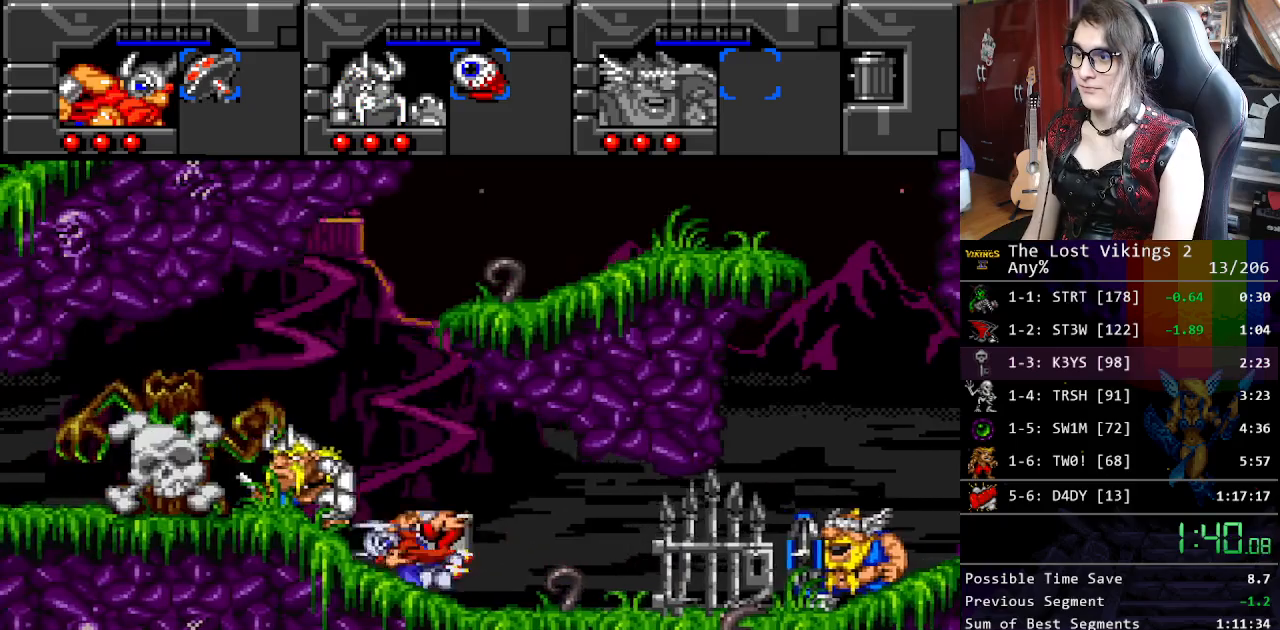
{"buttons": ["DPAD_LEFT"], "events": [[33, "DPAD_LEFT", "up"], [33, "DPAD_UP", "down"], [33, "L1", "down"], [33, "Y", "up"], [150, "L1", "up"], [167, "DPAD_LEFT", "down"], [267, "DPAD_UP", "up"]]}
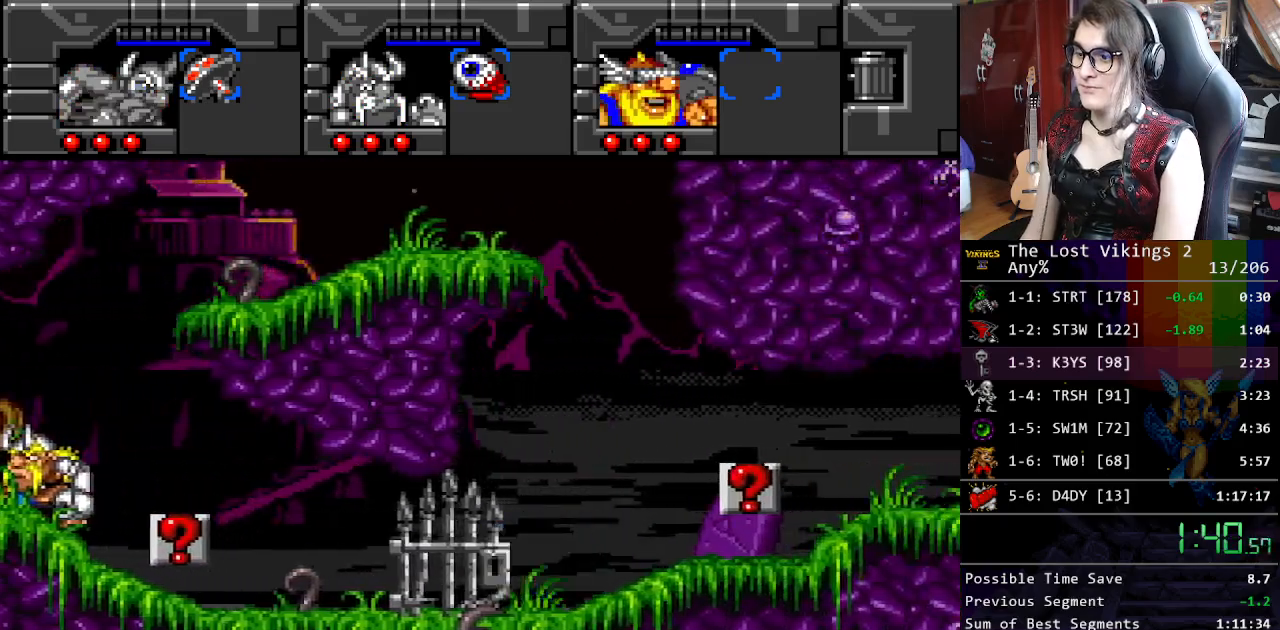
{"buttons": ["DPAD_LEFT"], "events": []}
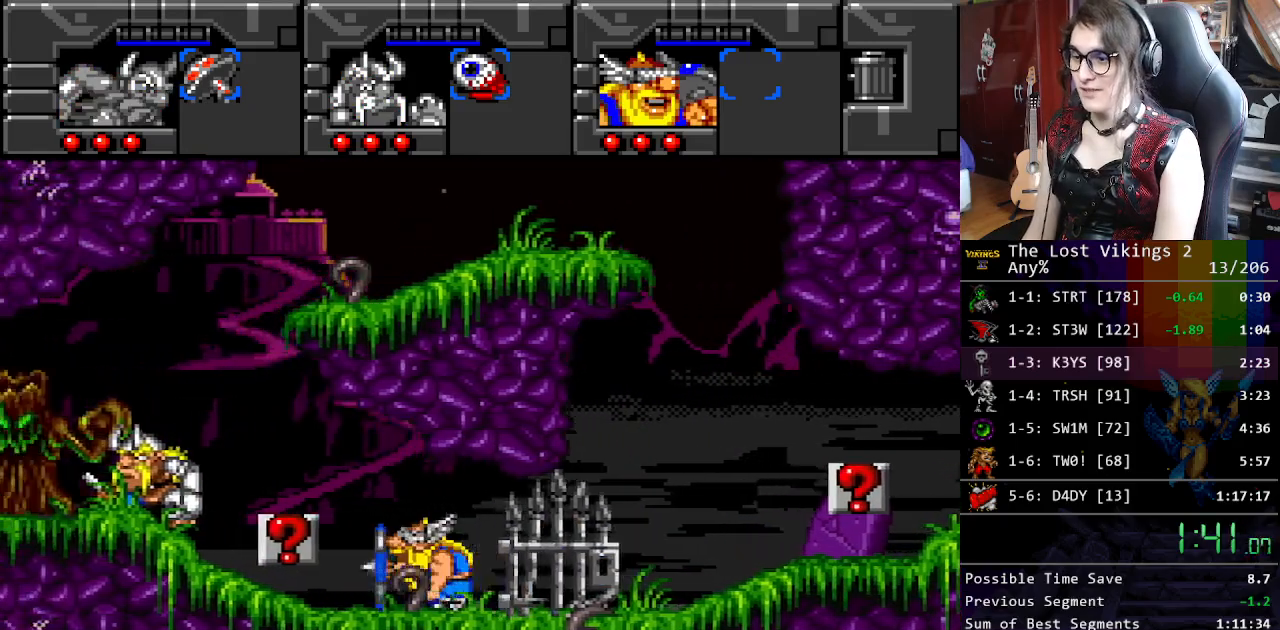
{"buttons": ["DPAD_LEFT"], "events": []}
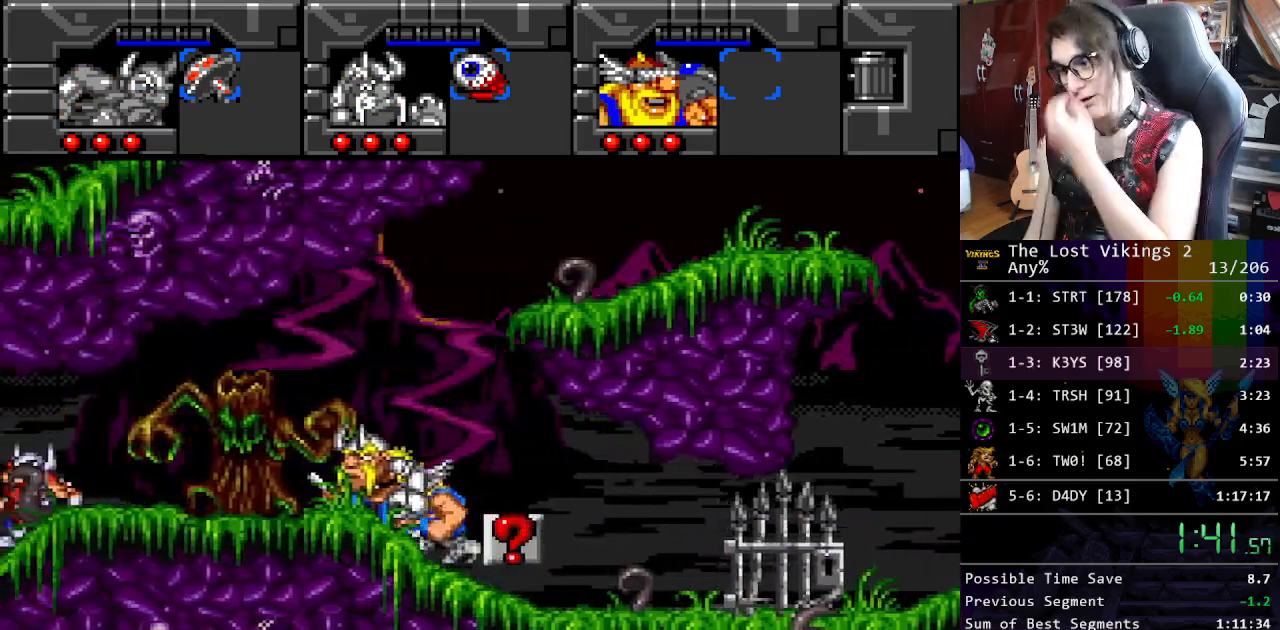
{"buttons": ["DPAD_LEFT"], "events": []}
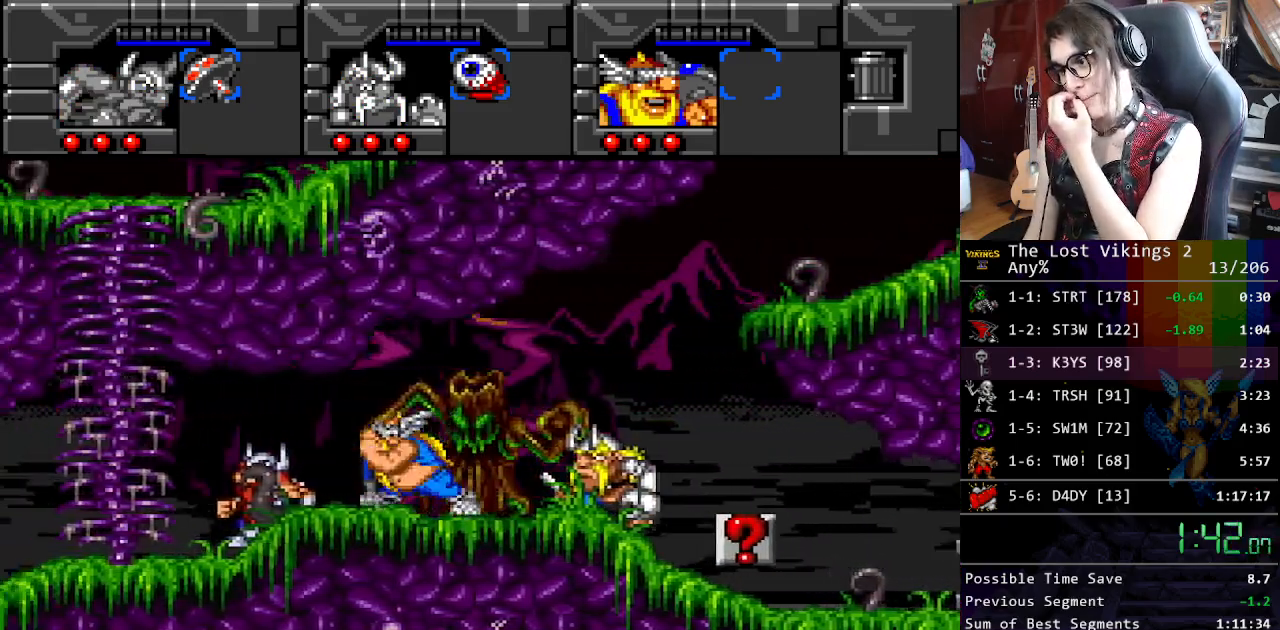
{"buttons": ["DPAD_LEFT"], "events": []}